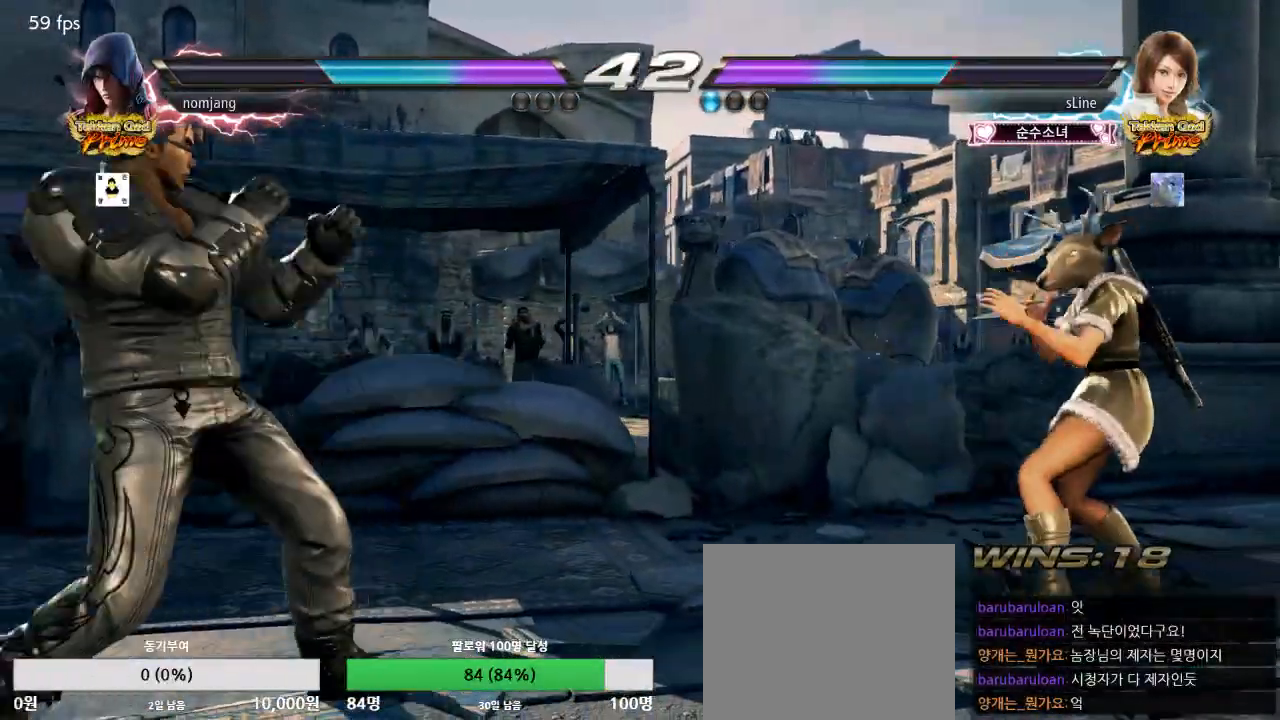
Gameplay with a controller (PlayStation layout); each line is a JSON object with the inputs held at the frame after it. "events" lists button and stick changes between this image and that frame as [ms after this image, input, new state], when the widget could be followed in between.
{"buttons": ["DPAD_LEFT"], "left_stick": "center", "right_stick": "center", "events": [[83, "DPAD_RIGHT", "down"], [150, "DPAD_RIGHT", "up"], [200, "DPAD_RIGHT", "down"], [267, "DPAD_RIGHT", "up"], [333, "DPAD_LEFT", "down"], [400, "DPAD_LEFT", "up"], [450, "DPAD_LEFT", "down"]]}
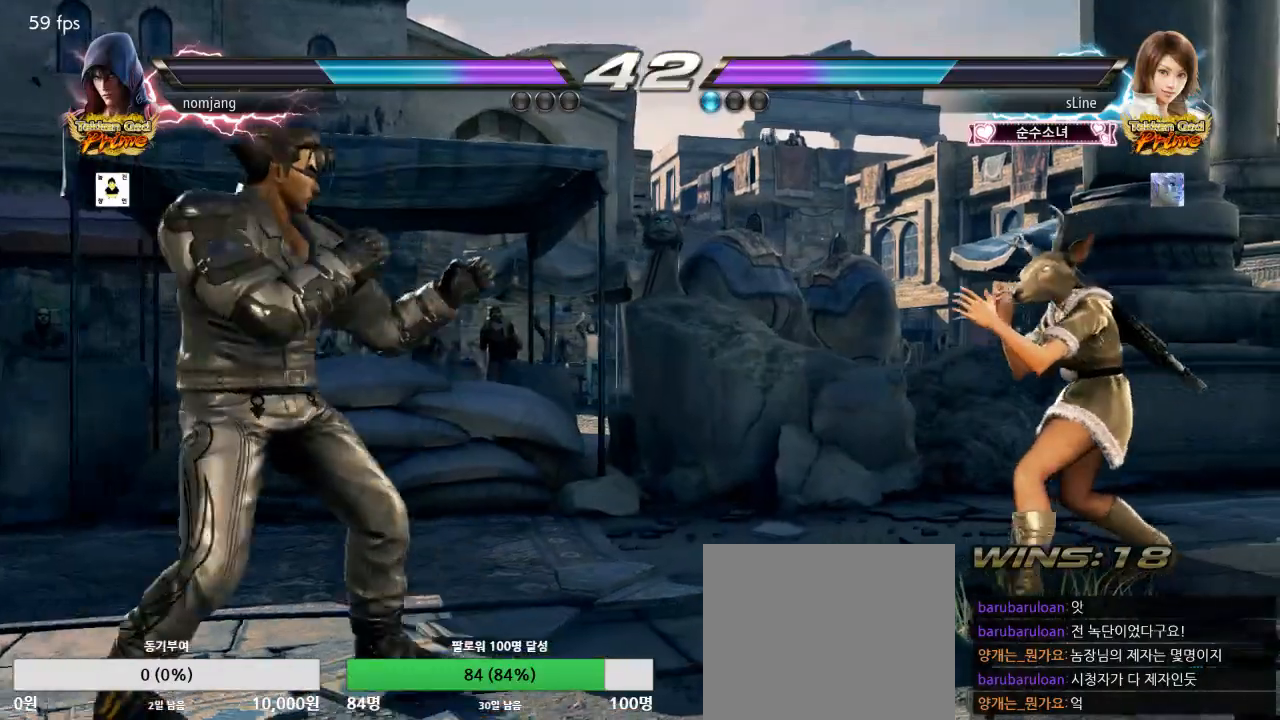
{"buttons": [], "left_stick": "center", "right_stick": "center", "events": [[33, "DPAD_LEFT", "up"], [133, "DPAD_RIGHT", "down"], [200, "DPAD_RIGHT", "up"], [267, "DPAD_LEFT", "down"], [333, "DPAD_LEFT", "up"], [400, "DPAD_LEFT", "down"], [467, "DPAD_LEFT", "up"]]}
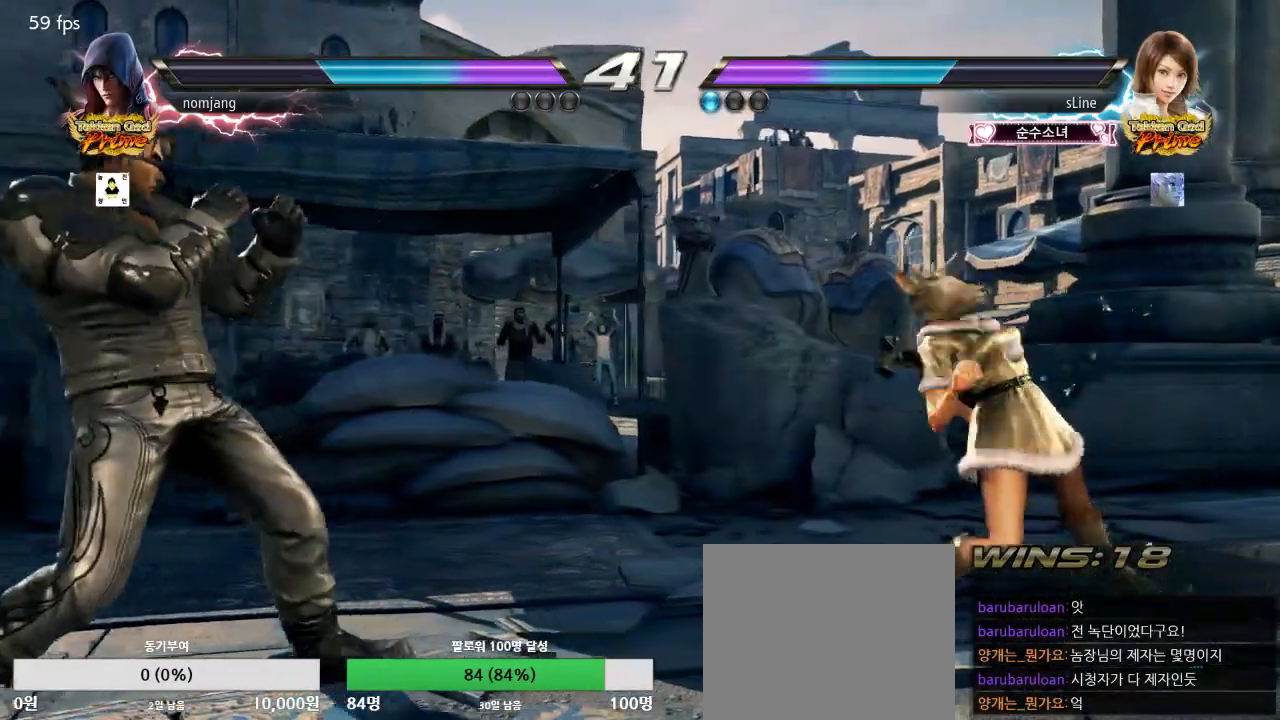
{"buttons": ["DPAD_DOWN"], "left_stick": "center", "right_stick": "center"}
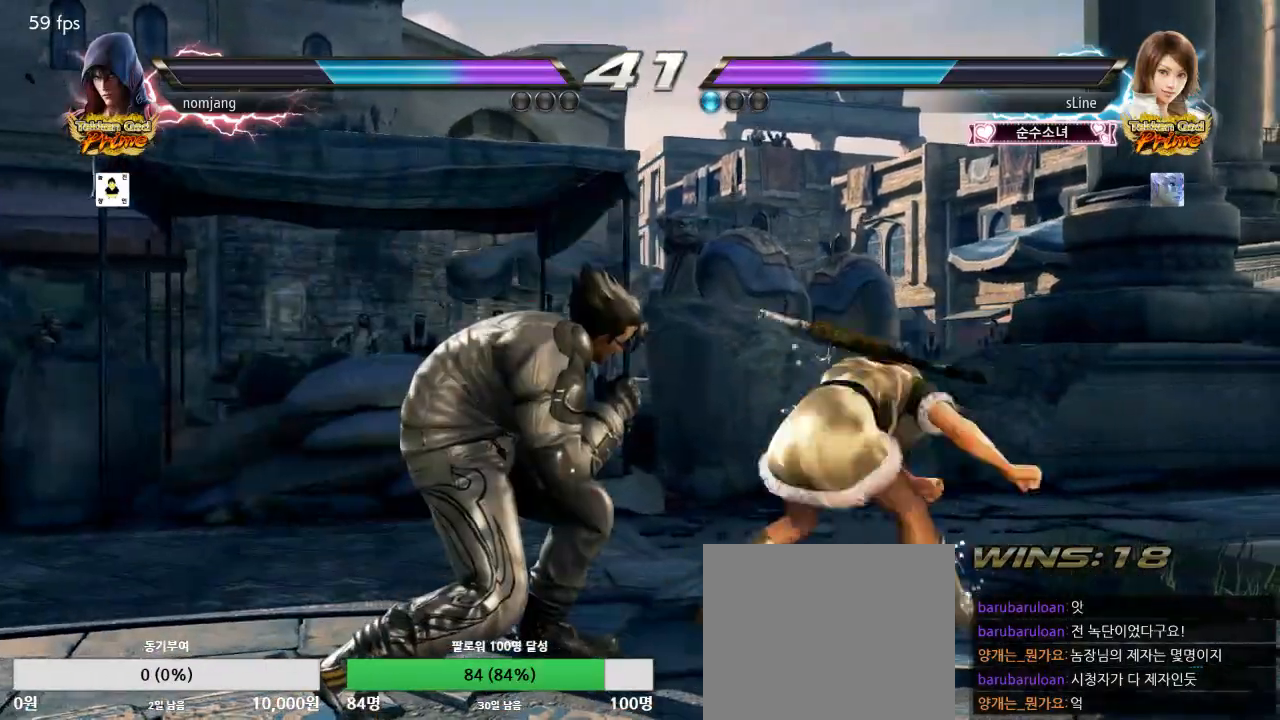
{"buttons": ["DPAD_LEFT"], "left_stick": "center", "right_stick": "center", "events": [[450, "DPAD_DOWN", "up"], [450, "DPAD_LEFT", "down"]]}
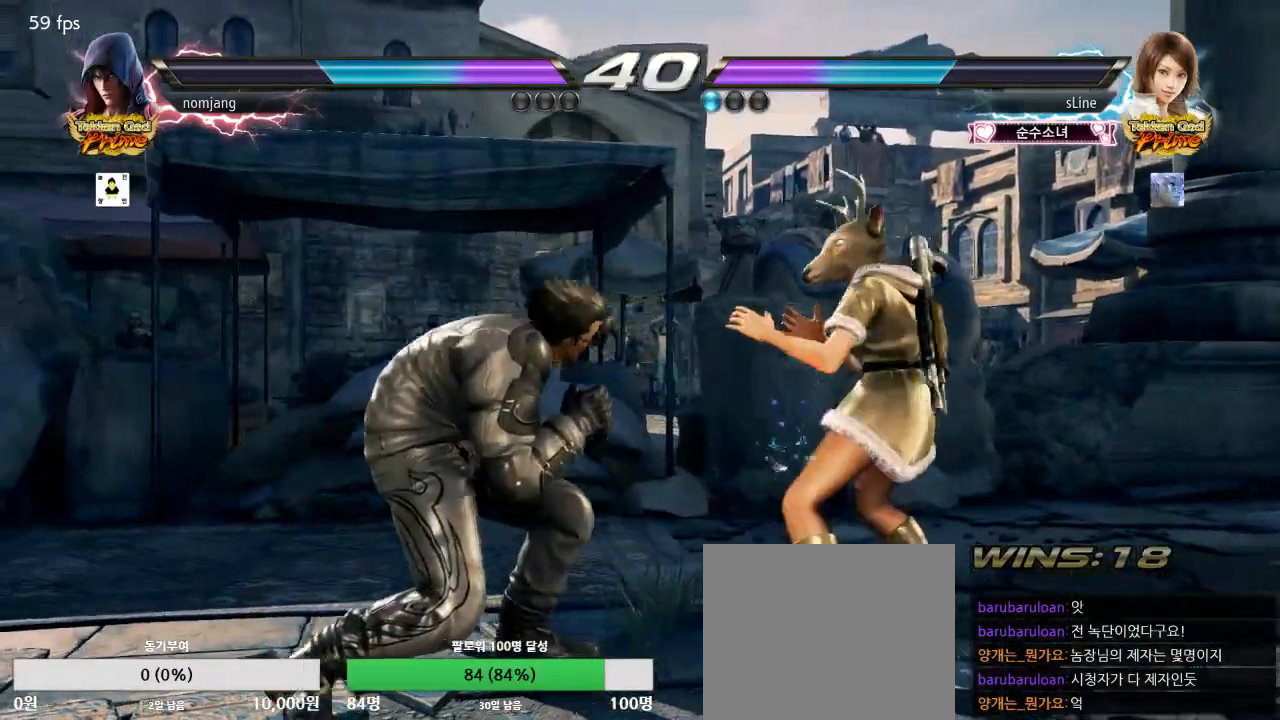
{"buttons": ["DPAD_LEFT"], "left_stick": "center", "right_stick": "center", "events": [[333, "DPAD_DOWN", "down"], [383, "DPAD_DOWN", "up"], [400, "DPAD_LEFT", "up"], [450, "DPAD_LEFT", "down"]]}
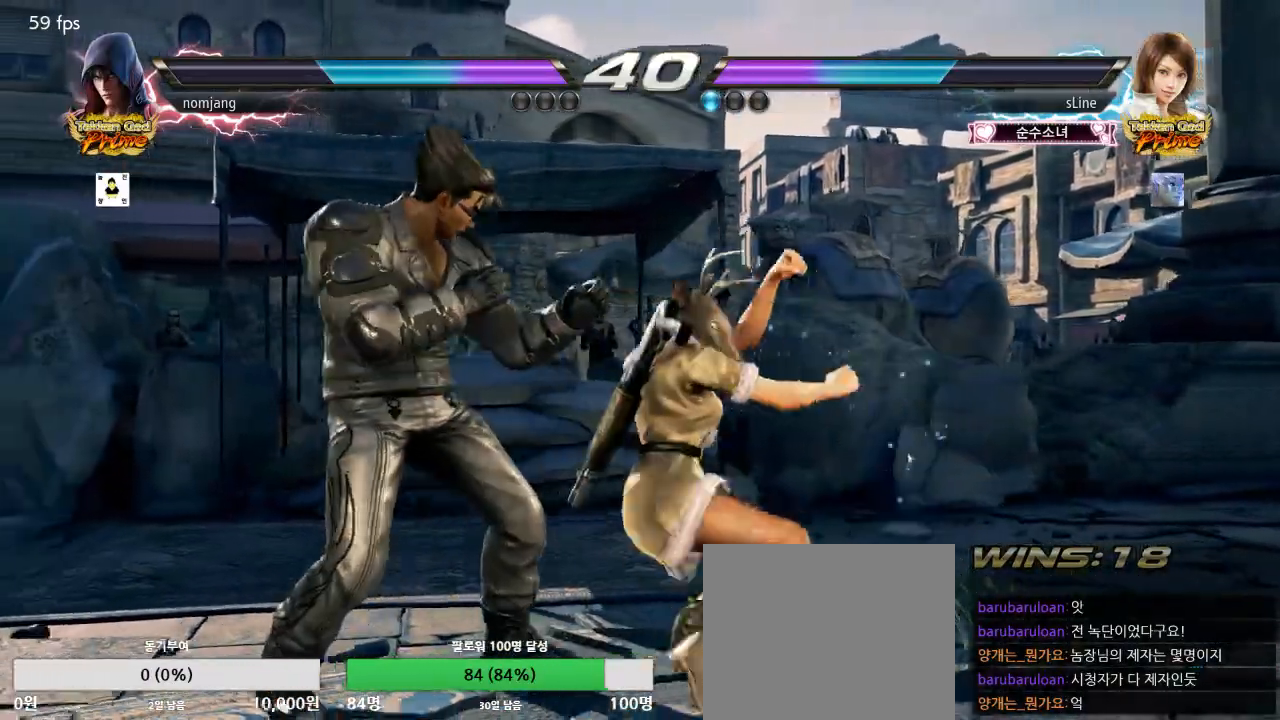
{"buttons": [], "left_stick": "center", "right_stick": "center", "events": [[450, "DPAD_LEFT", "up"]]}
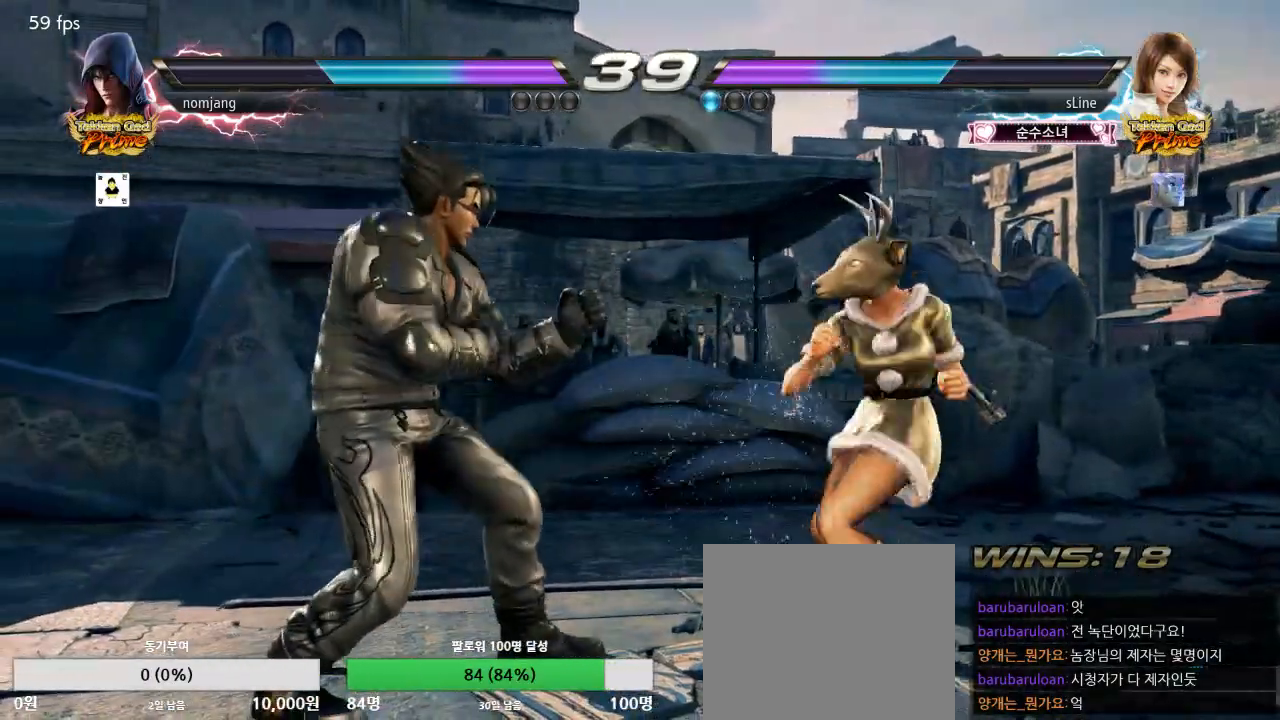
{"buttons": ["DPAD_LEFT"], "left_stick": "center", "right_stick": "center", "events": [[217, "CIRCLE", "down"], [217, "DPAD_RIGHT", "down"], [300, "CIRCLE", "up"], [300, "DPAD_RIGHT", "up"], [333, "DPAD_LEFT", "down"]]}
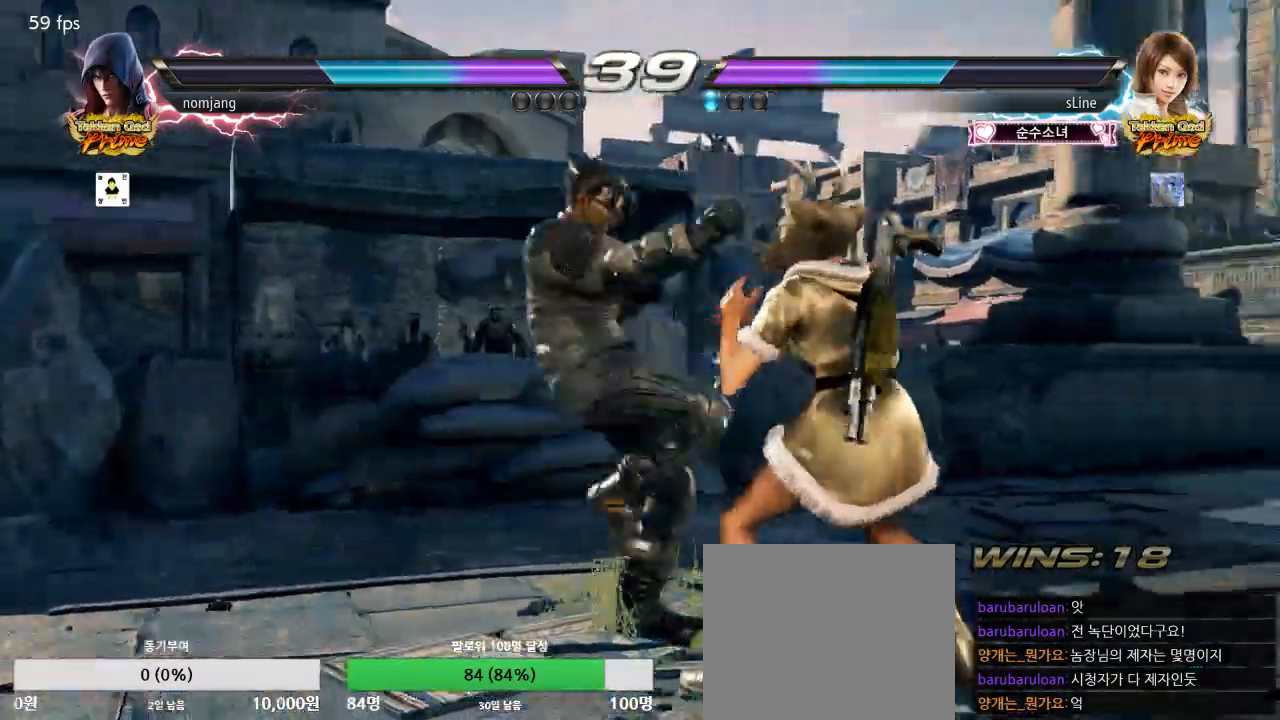
{"buttons": [], "left_stick": "center", "right_stick": "center", "events": [[267, "DPAD_LEFT", "up"], [433, "DPAD_LEFT", "down"], [500, "DPAD_LEFT", "up"]]}
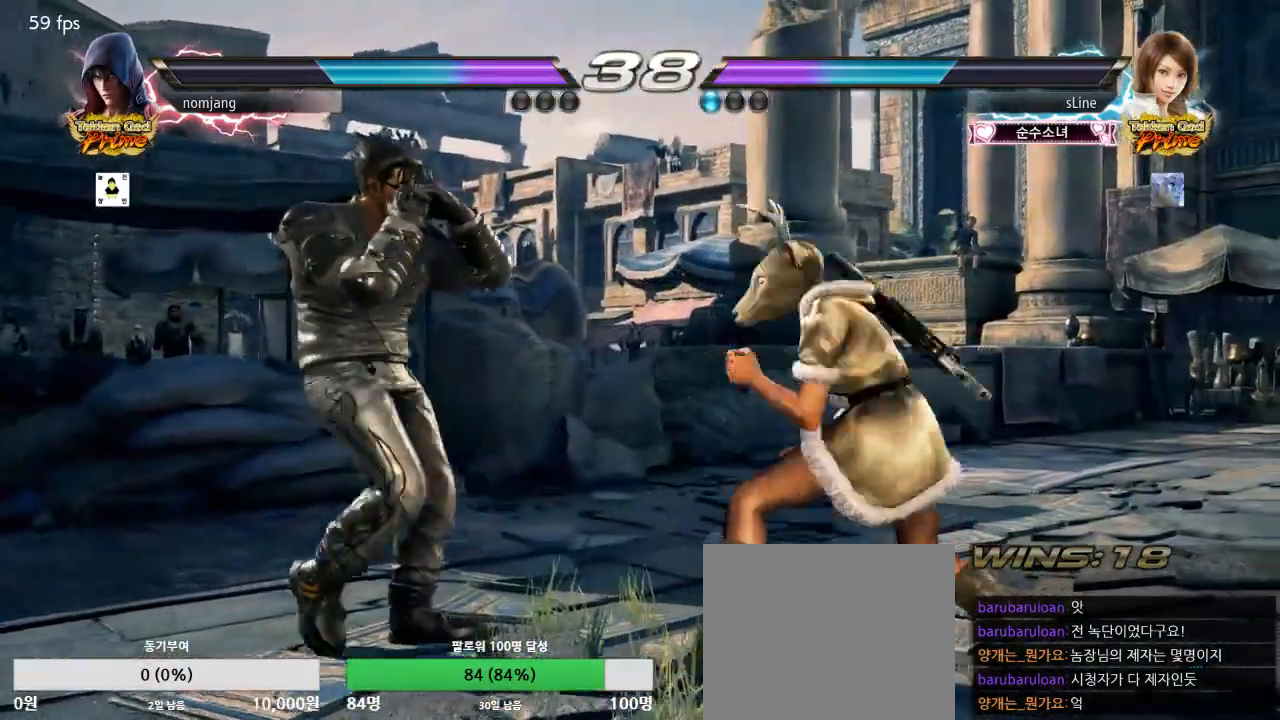
{"buttons": ["DPAD_LEFT"], "left_stick": "center", "right_stick": "center", "events": [[50, "DPAD_LEFT", "down"], [183, "DPAD_DOWN", "down"], [367, "DPAD_DOWN", "up"], [400, "DPAD_LEFT", "up"], [450, "DPAD_LEFT", "down"]]}
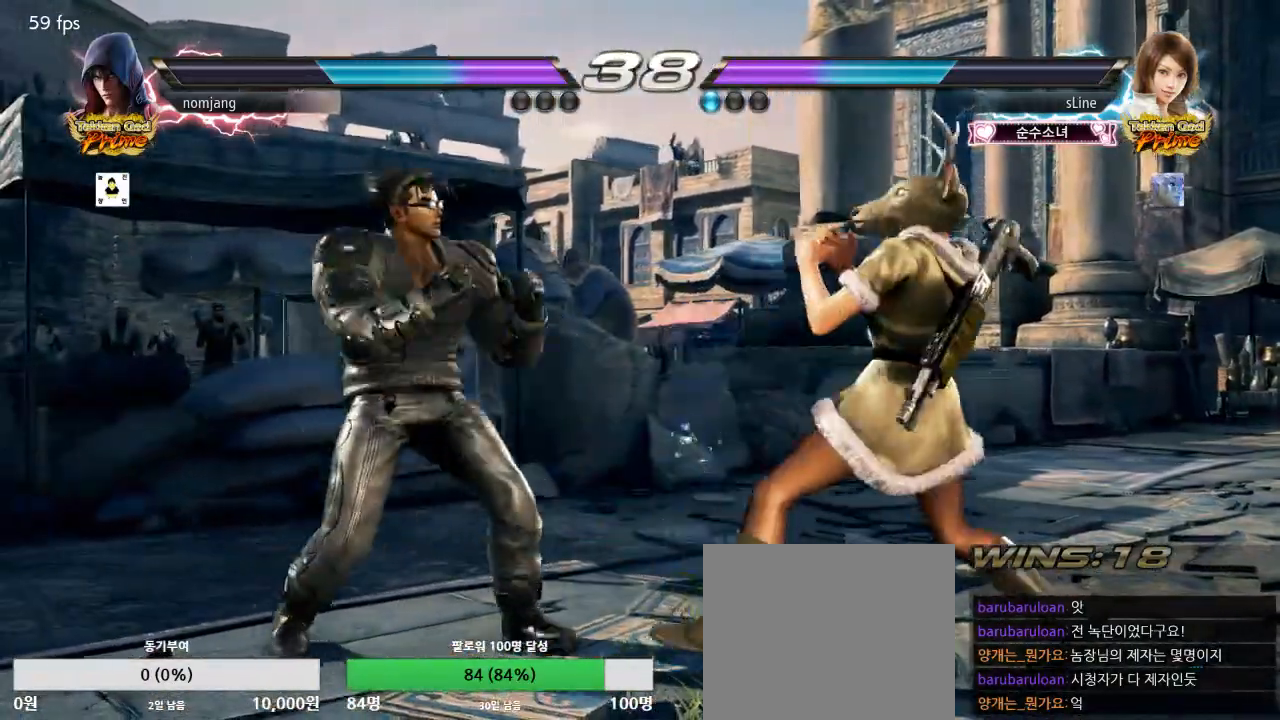
{"buttons": ["DPAD_LEFT"], "left_stick": "center", "right_stick": "center", "events": []}